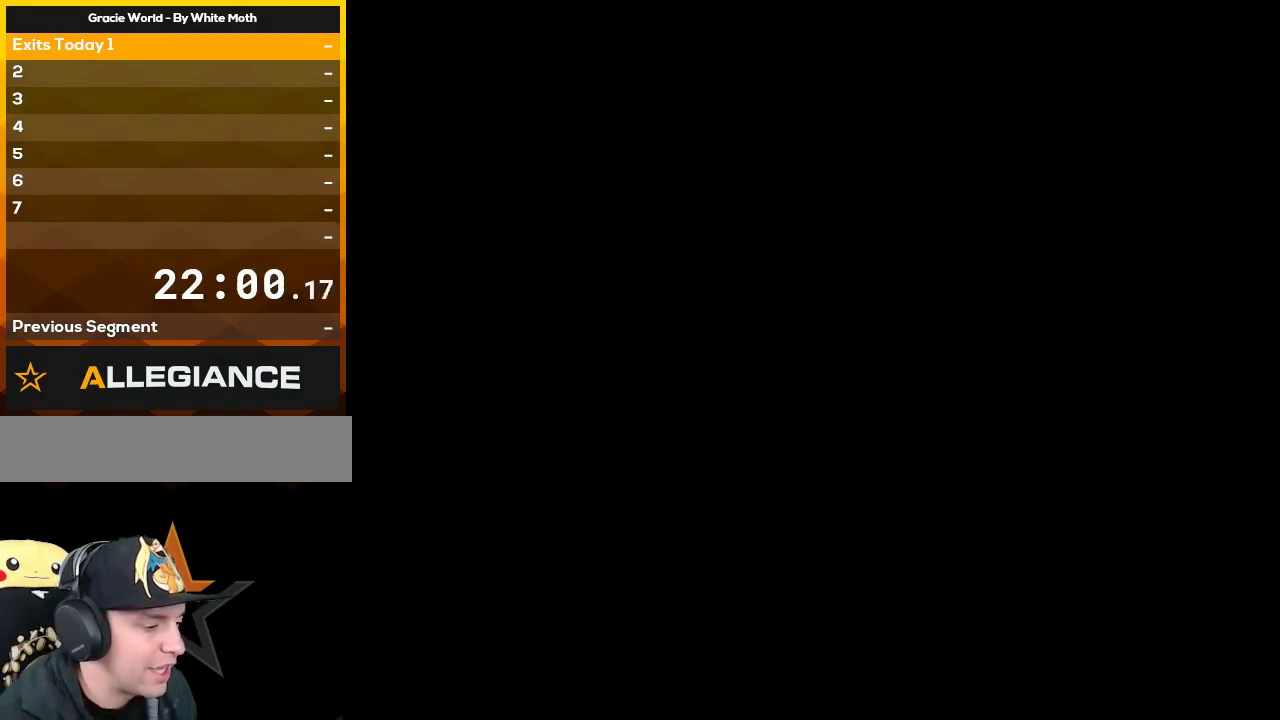
Gameplay with a controller (Nintendo layout); each line is a JSON object with the inputs held at the frame after it. "events" lists button and stick changes between this image and that frame as [ms after this image, input, new state], when the widget could be followed in between. Not read: L3 R3.
{"buttons": ["X"], "events": []}
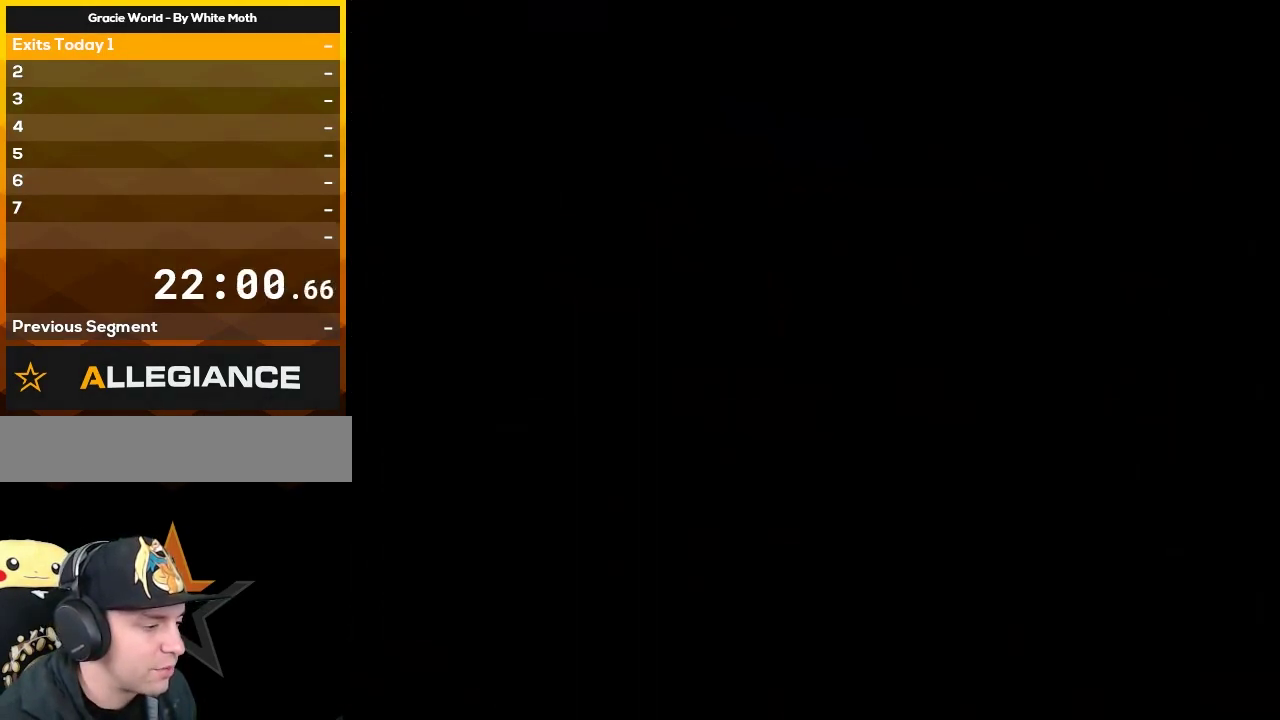
{"buttons": ["X"], "events": []}
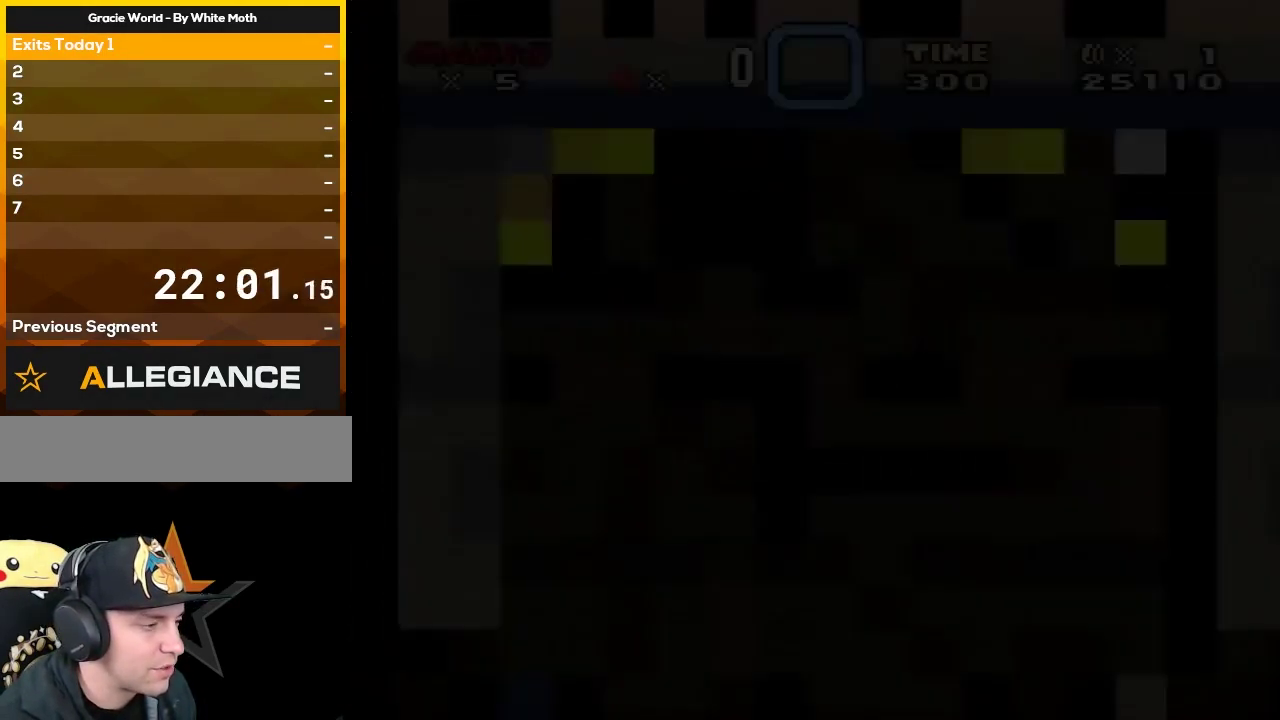
{"buttons": ["X"], "events": []}
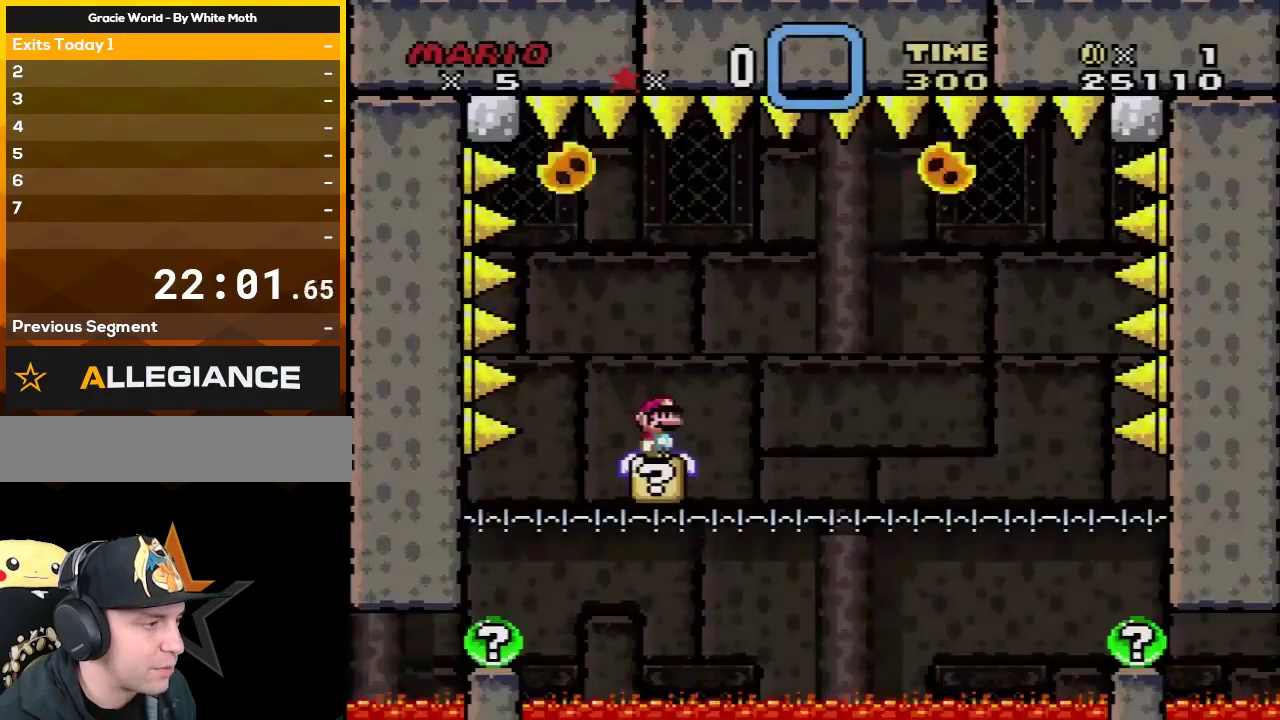
{"buttons": ["A", "X", "DPAD_RIGHT"], "events": [[367, "DPAD_RIGHT", "down"], [400, "A", "down"]]}
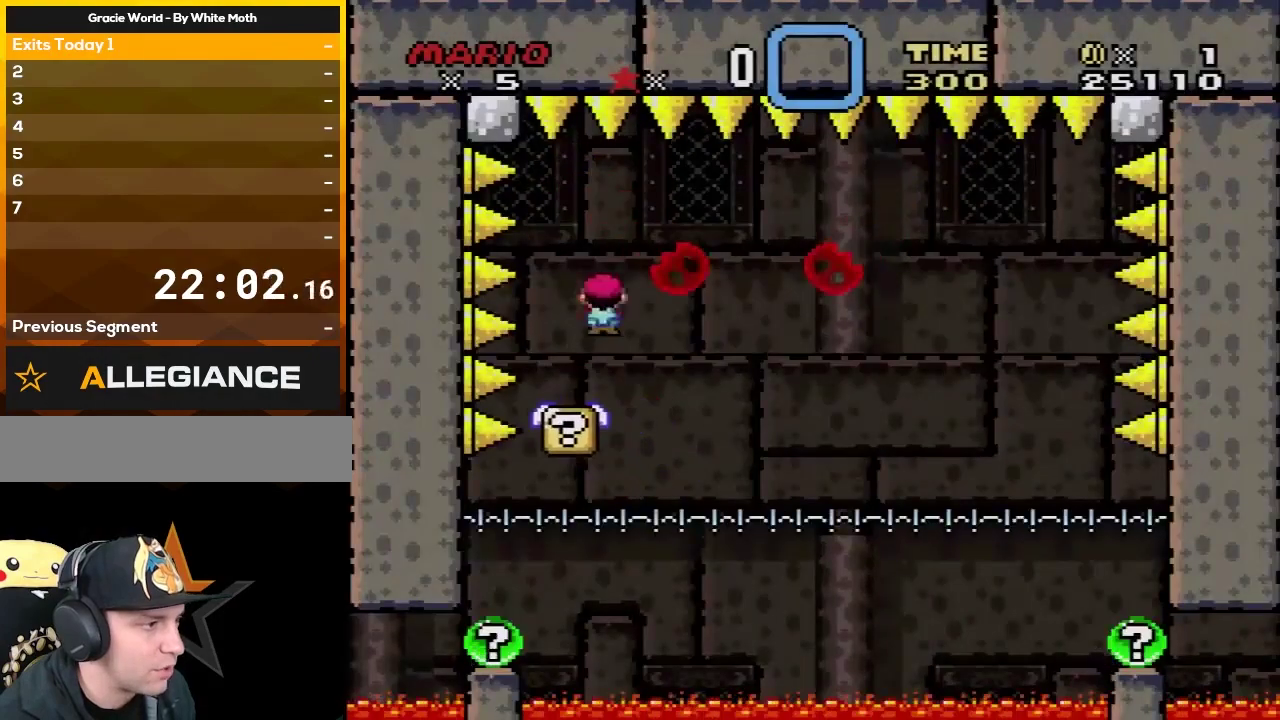
{"buttons": ["X", "DPAD_RIGHT"], "events": [[83, "A", "up"]]}
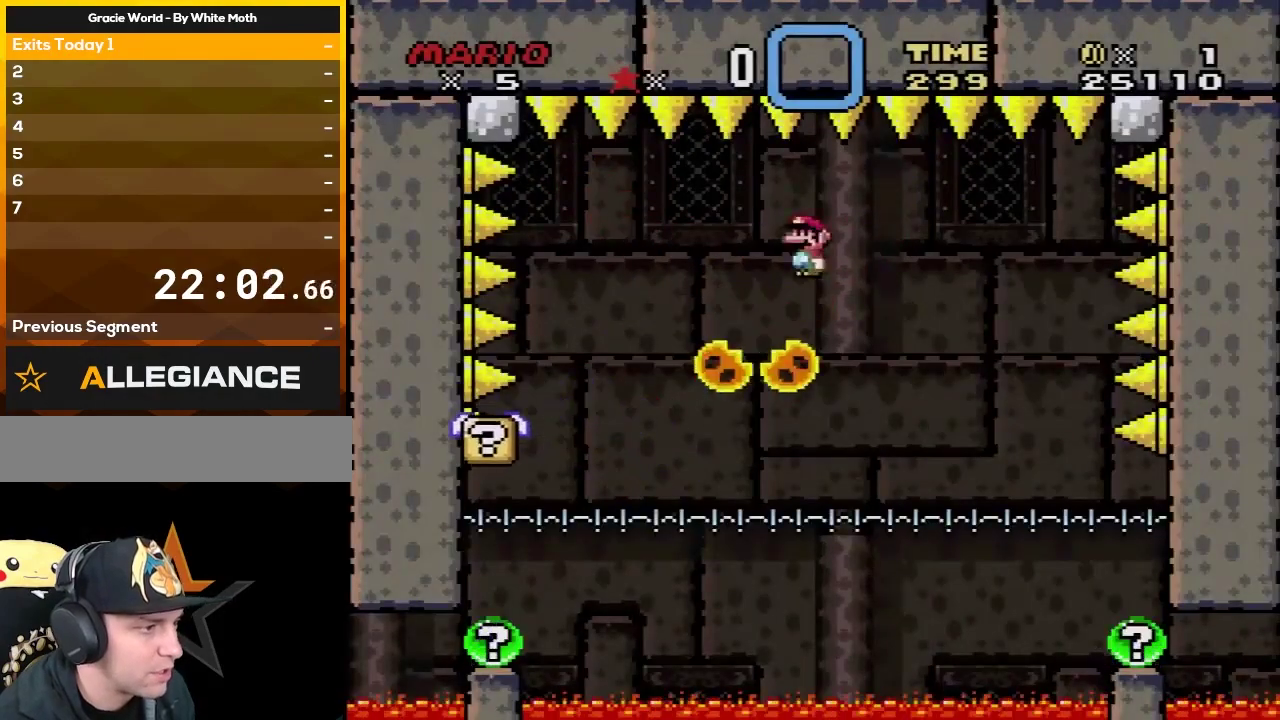
{"buttons": ["X", "DPAD_LEFT"], "events": [[50, "DPAD_RIGHT", "up"], [50, "DPAD_UP", "down"], [83, "DPAD_LEFT", "down"], [117, "DPAD_UP", "up"], [217, "DPAD_LEFT", "up"], [250, "DPAD_RIGHT", "down"], [433, "DPAD_RIGHT", "up"], [500, "DPAD_LEFT", "down"]]}
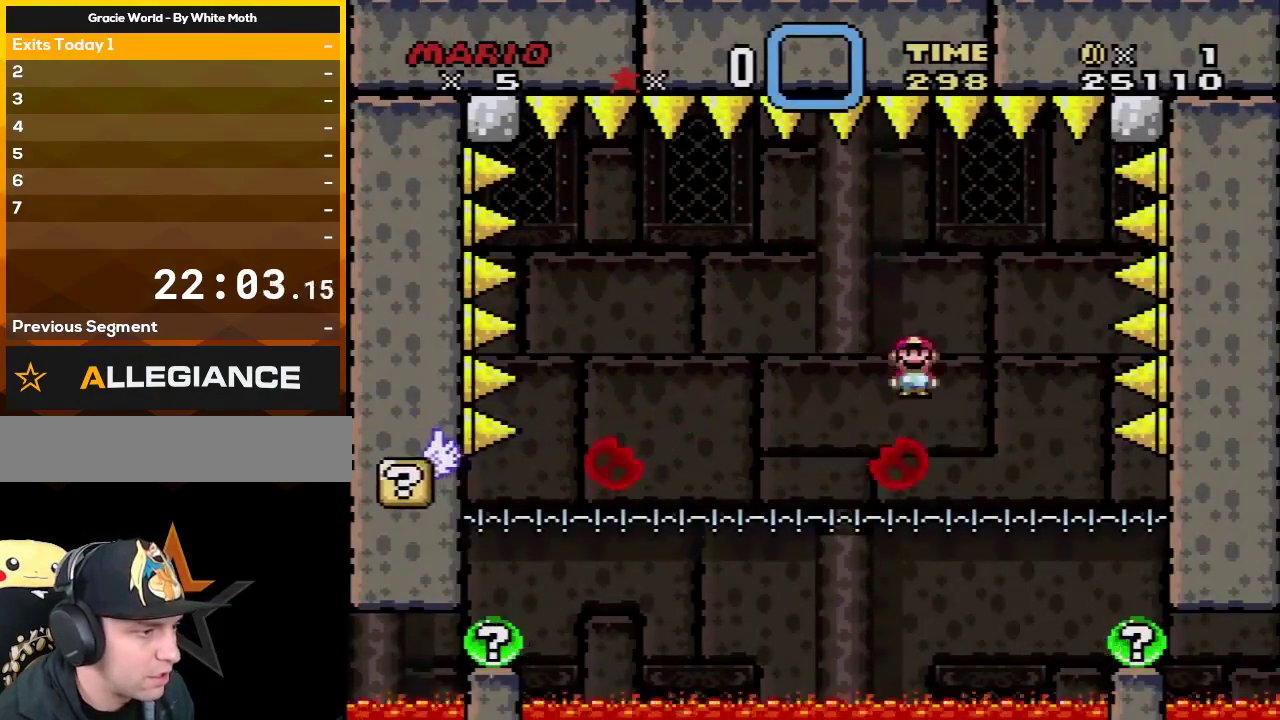
{"buttons": ["X", "DPAD_UP", "DPAD_LEFT"], "events": [[50, "DPAD_LEFT", "up"], [50, "DPAD_RIGHT", "down"], [400, "DPAD_UP", "down"], [433, "DPAD_LEFT", "down"], [433, "DPAD_RIGHT", "up"], [433, "DPAD_UP", "up"], [500, "DPAD_UP", "down"]]}
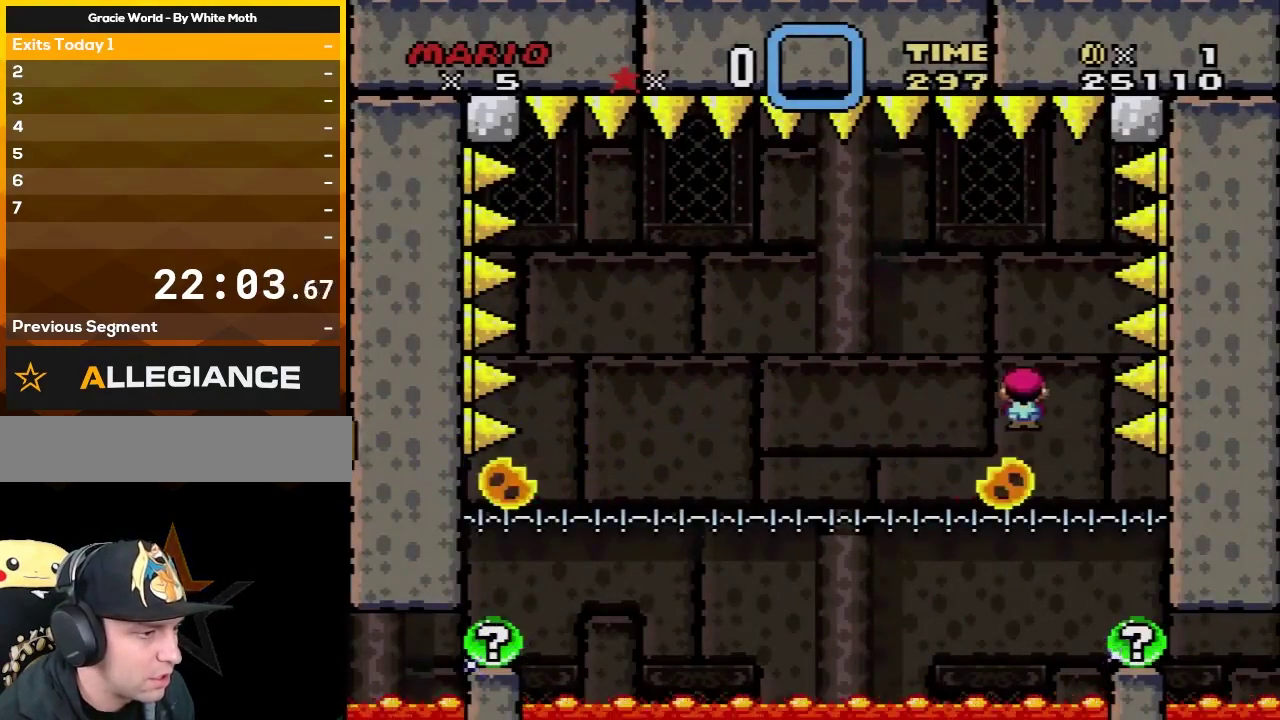
{"buttons": ["A", "X", "DPAD_LEFT"], "events": [[17, "DPAD_LEFT", "up"], [17, "DPAD_RIGHT", "down"], [17, "DPAD_UP", "up"], [150, "A", "down"], [217, "DPAD_LEFT", "down"], [217, "DPAD_RIGHT", "up"]]}
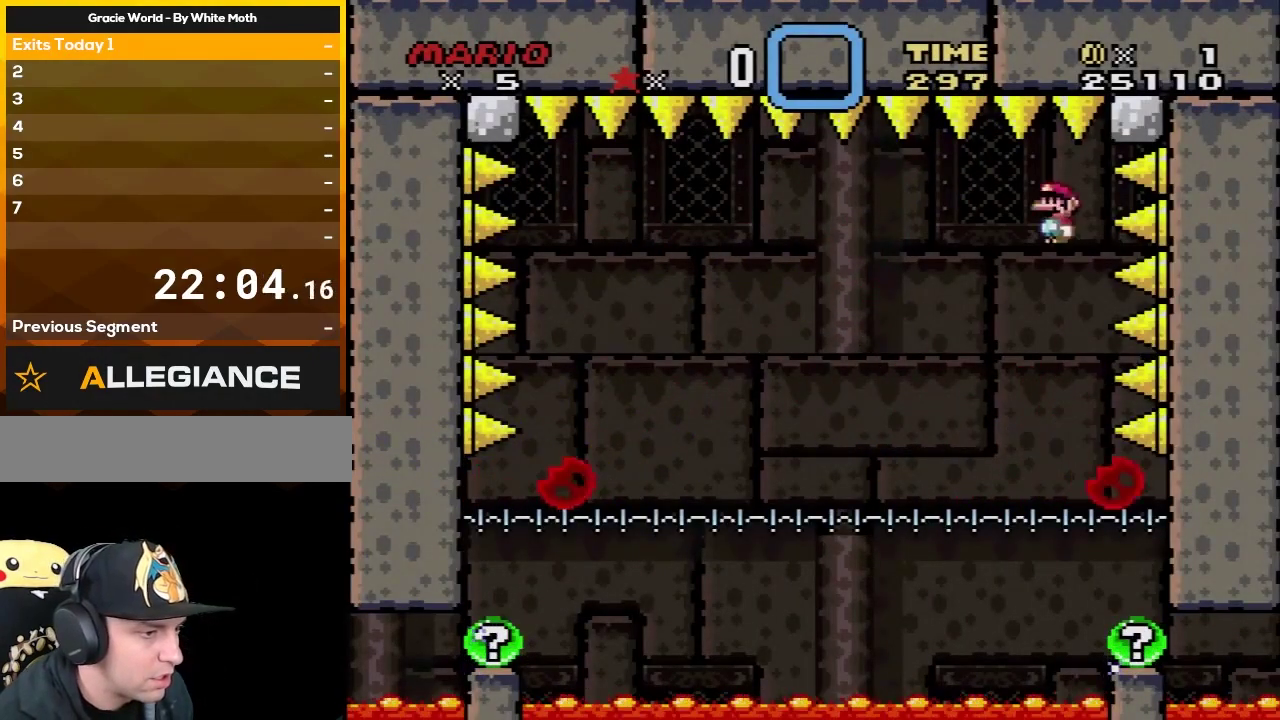
{"buttons": ["A", "X", "DPAD_DOWN", "DPAD_RIGHT"], "events": [[50, "DPAD_LEFT", "up"], [83, "DPAD_RIGHT", "down"], [300, "DPAD_LEFT", "down"], [300, "DPAD_RIGHT", "up"], [433, "DPAD_DOWN", "down"], [433, "DPAD_LEFT", "up"], [433, "DPAD_RIGHT", "down"], [467, "DPAD_DOWN", "up"], [483, "DPAD_DOWN", "down"]]}
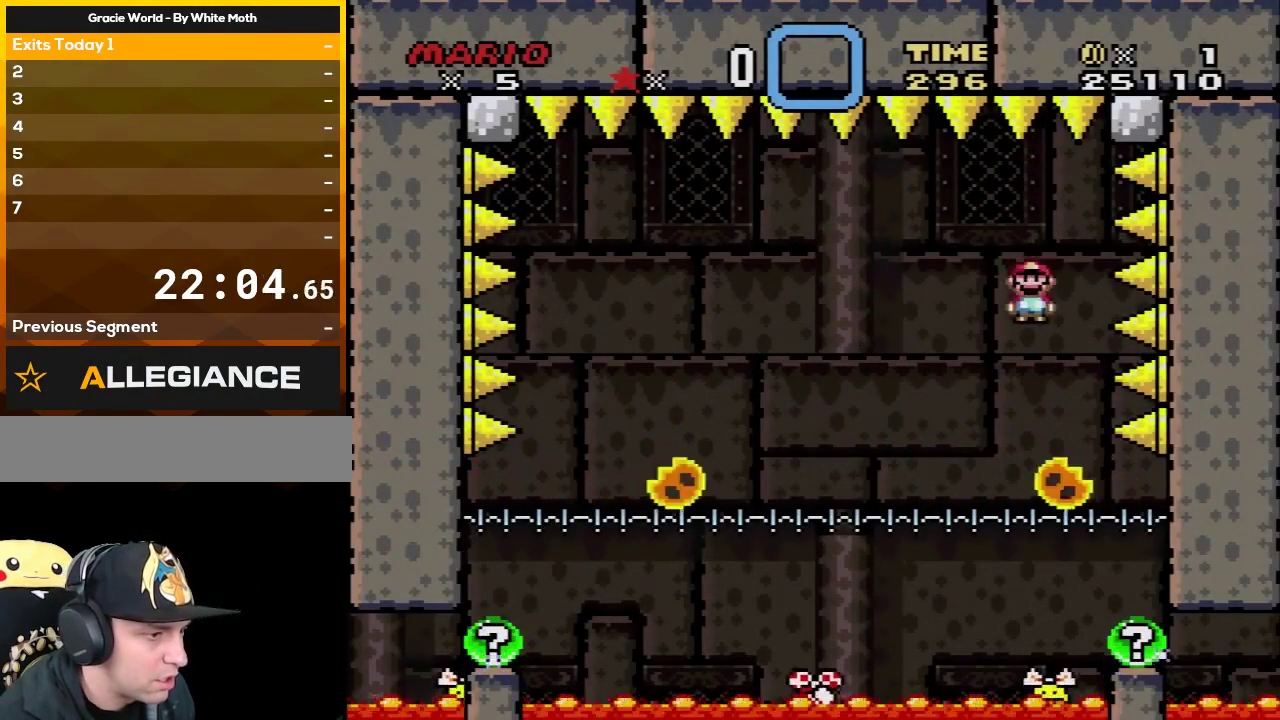
{"buttons": ["X", "DPAD_RIGHT"], "events": [[17, "DPAD_DOWN", "up"], [17, "DPAD_LEFT", "down"], [17, "DPAD_RIGHT", "up"], [417, "A", "up"], [450, "DPAD_LEFT", "up"], [450, "DPAD_RIGHT", "down"]]}
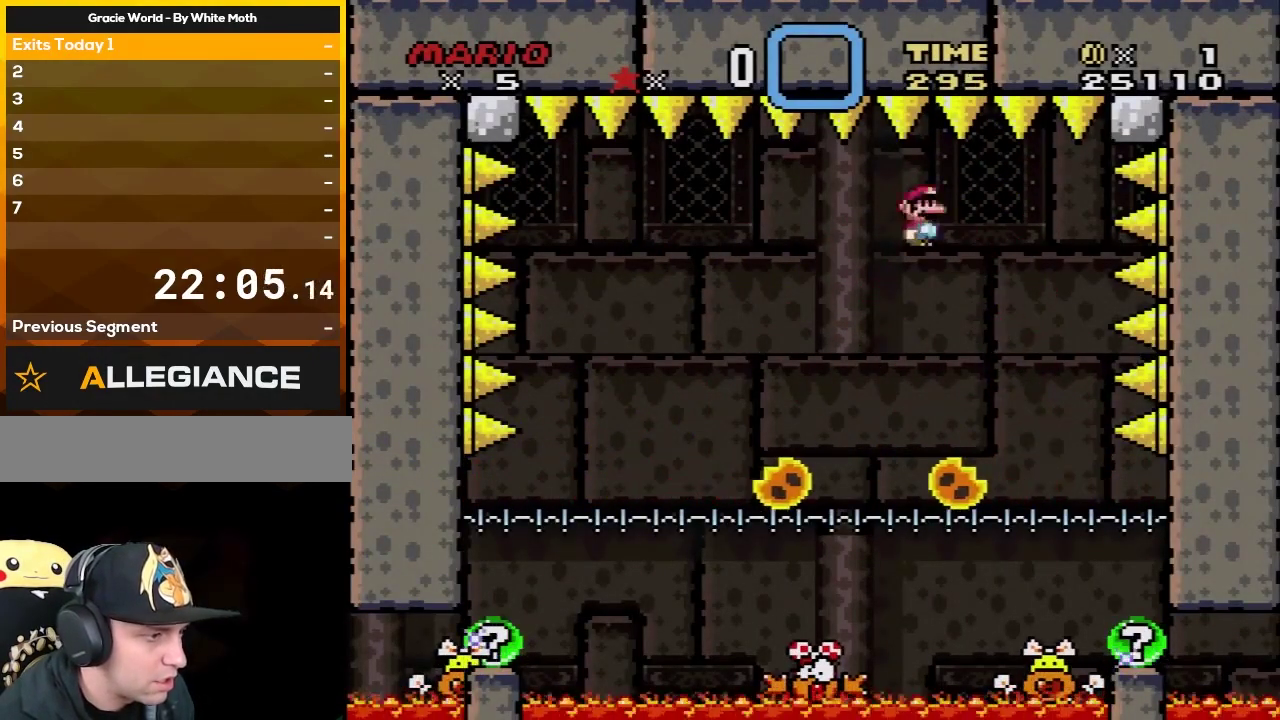
{"buttons": ["A", "X", "DPAD_LEFT"], "events": [[100, "DPAD_LEFT", "down"], [100, "DPAD_RIGHT", "up"], [250, "A", "down"], [283, "DPAD_LEFT", "up"], [283, "DPAD_RIGHT", "down"], [383, "DPAD_LEFT", "down"], [383, "DPAD_RIGHT", "up"]]}
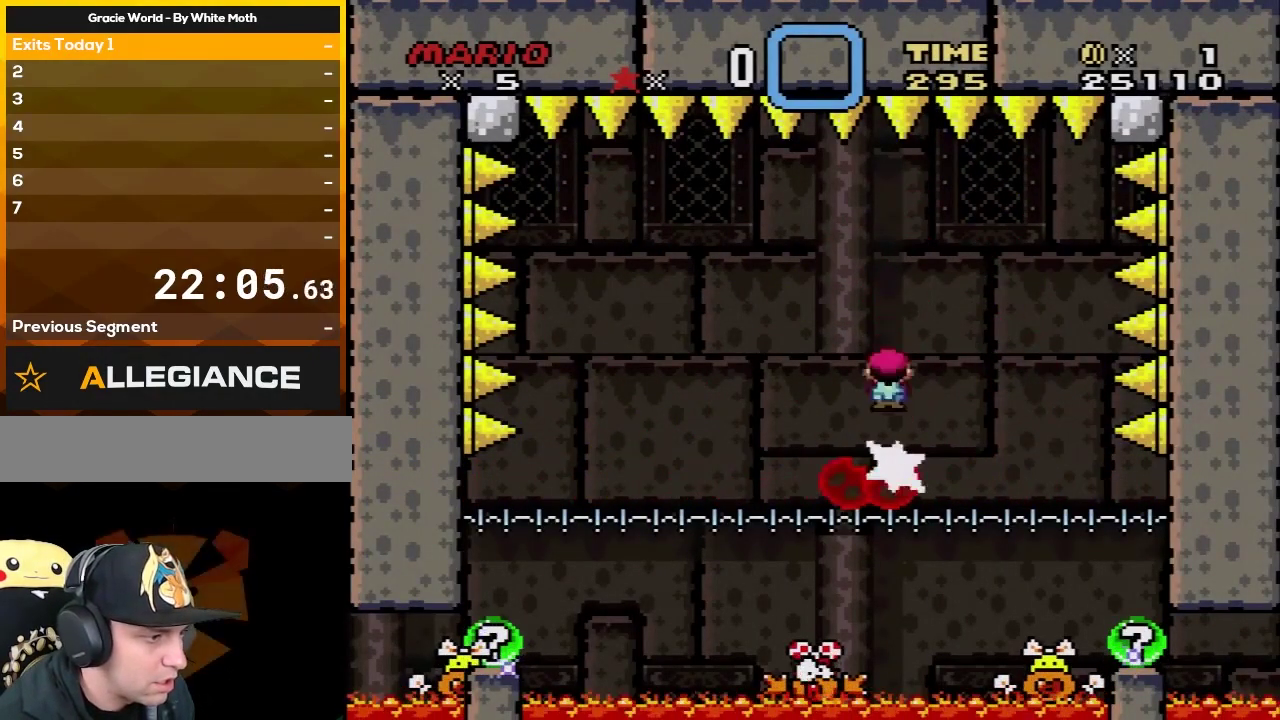
{"buttons": ["A", "X", "DPAD_RIGHT"], "events": [[67, "DPAD_LEFT", "up"], [67, "DPAD_RIGHT", "down"], [133, "A", "up"], [350, "A", "down"]]}
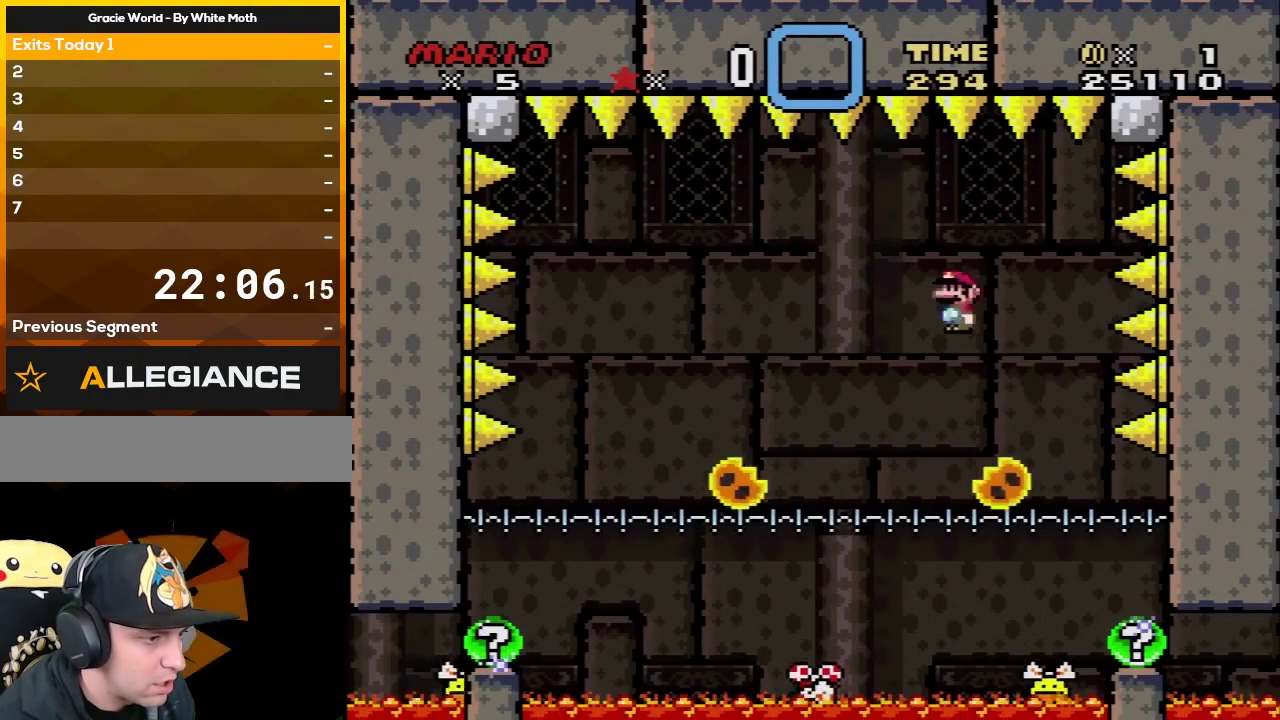
{"buttons": ["A", "X"], "events": [[100, "DPAD_RIGHT", "up"], [133, "DPAD_LEFT", "down"], [483, "DPAD_LEFT", "up"]]}
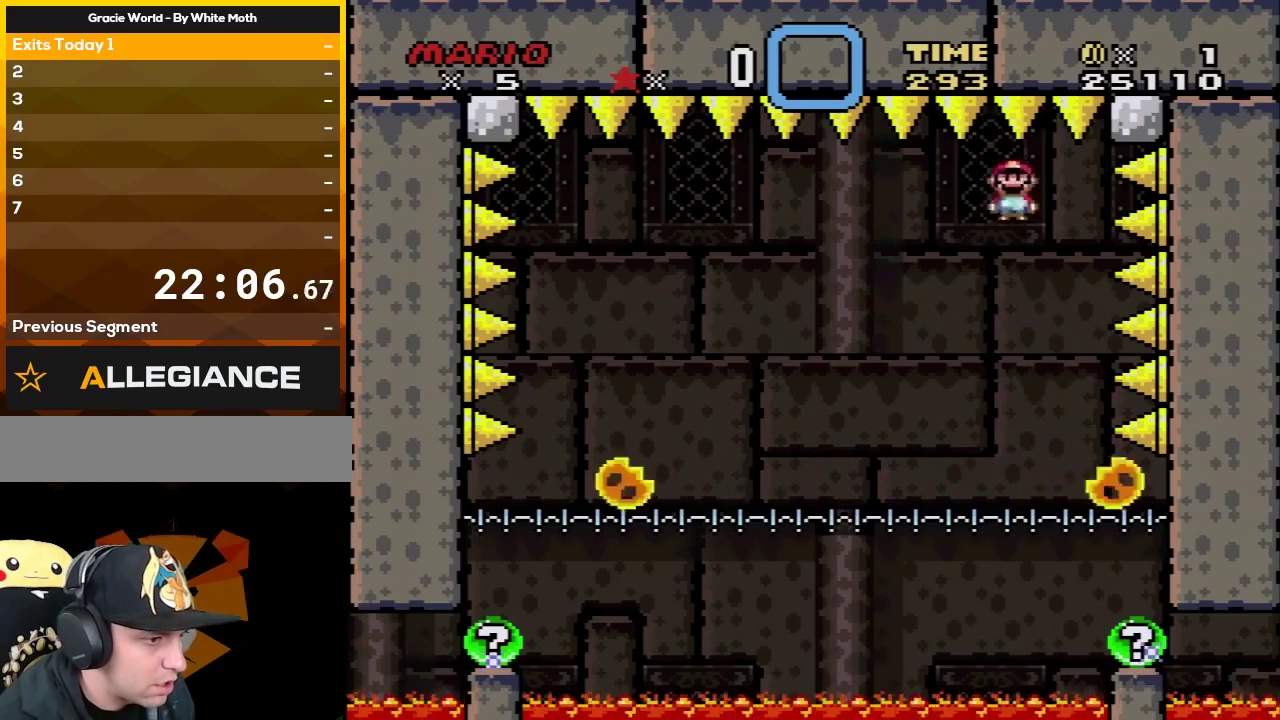
{"buttons": ["X"], "events": [[17, "DPAD_RIGHT", "down"], [333, "DPAD_RIGHT", "up"], [400, "DPAD_LEFT", "down"], [483, "A", "up"], [483, "DPAD_LEFT", "up"]]}
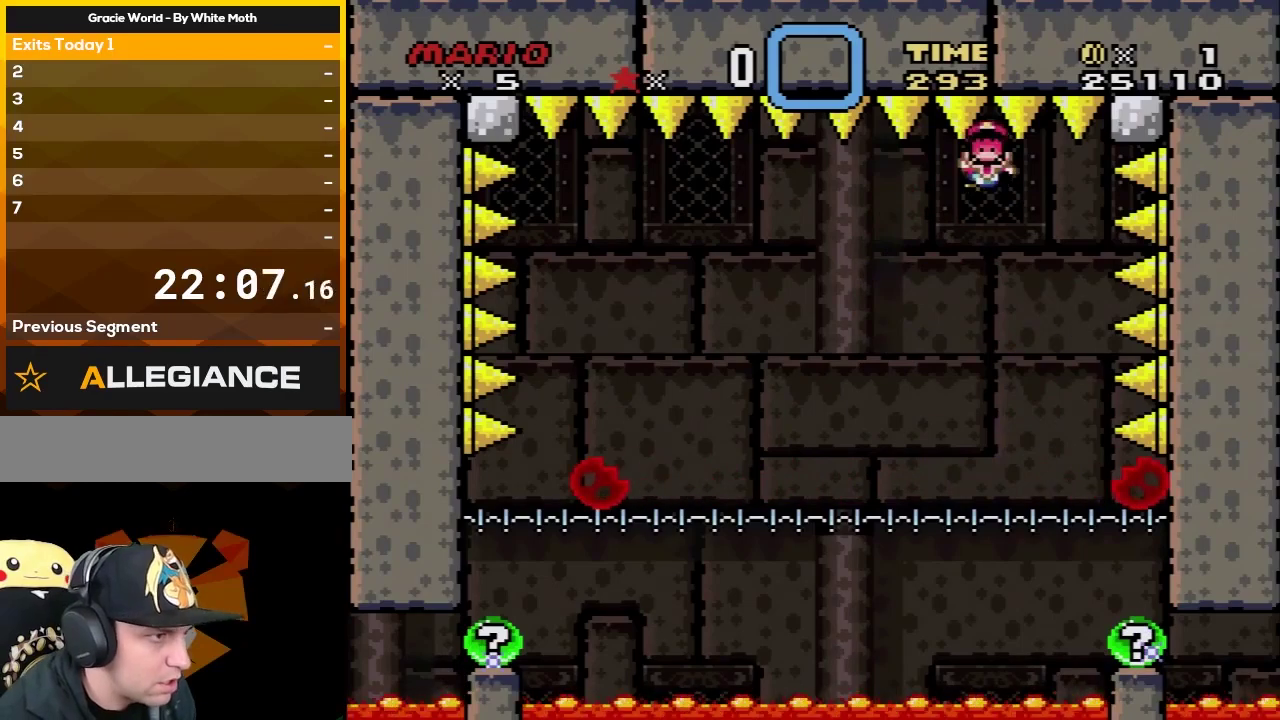
{"buttons": [], "events": [[17, "X", "up"], [183, "A", "down"], [300, "A", "up"], [367, "A", "down"], [483, "A", "up"]]}
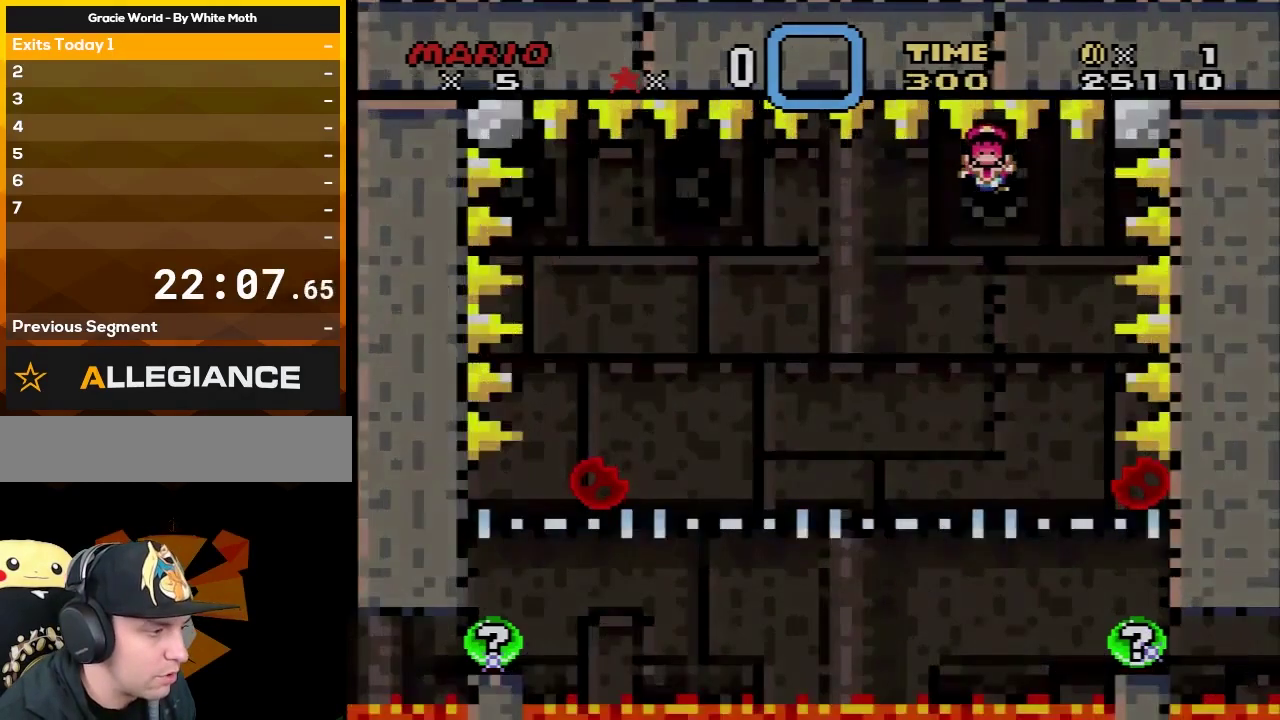
{"buttons": [], "events": [[50, "A", "down"], [150, "A", "up"], [267, "A", "down"], [367, "A", "up"]]}
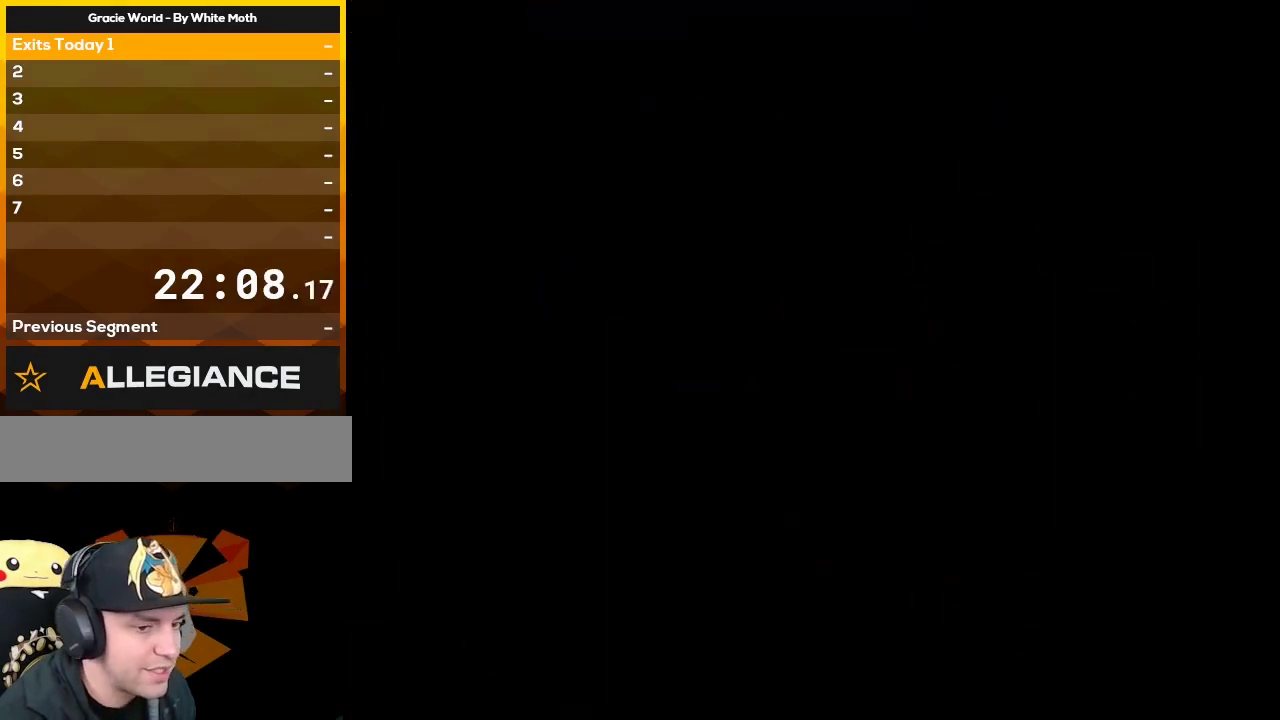
{"buttons": [], "events": []}
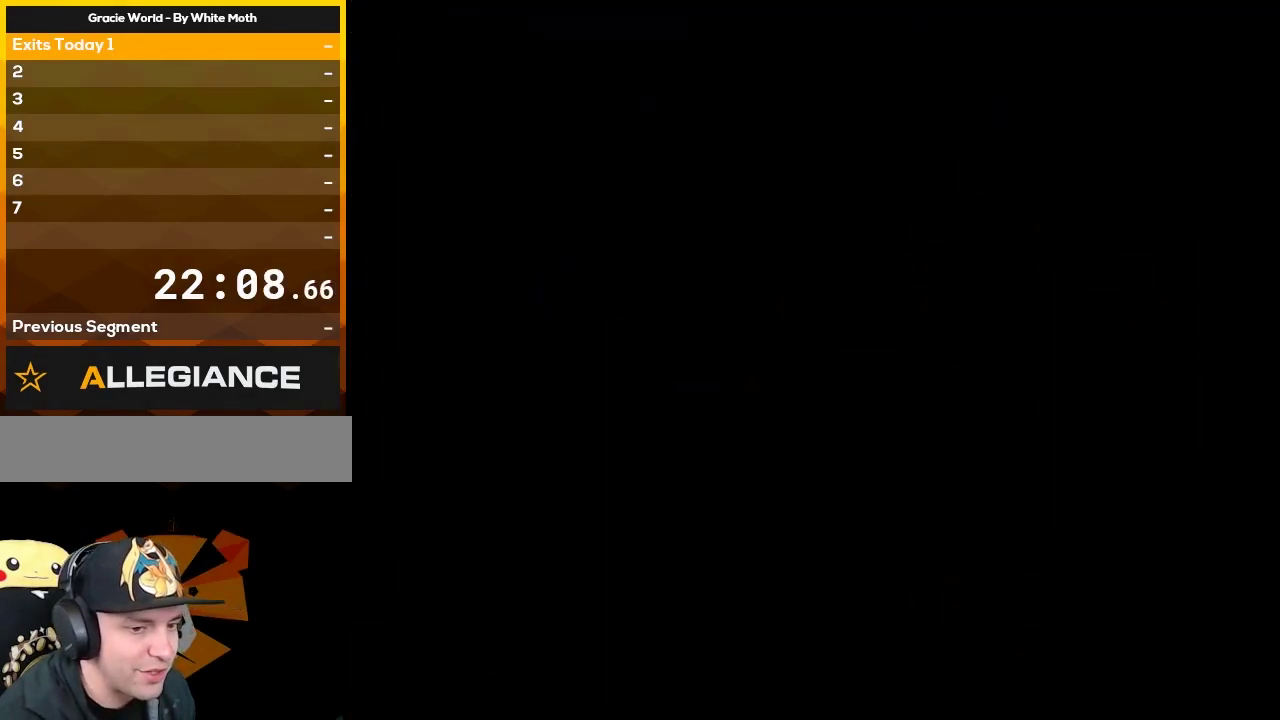
{"buttons": [], "events": []}
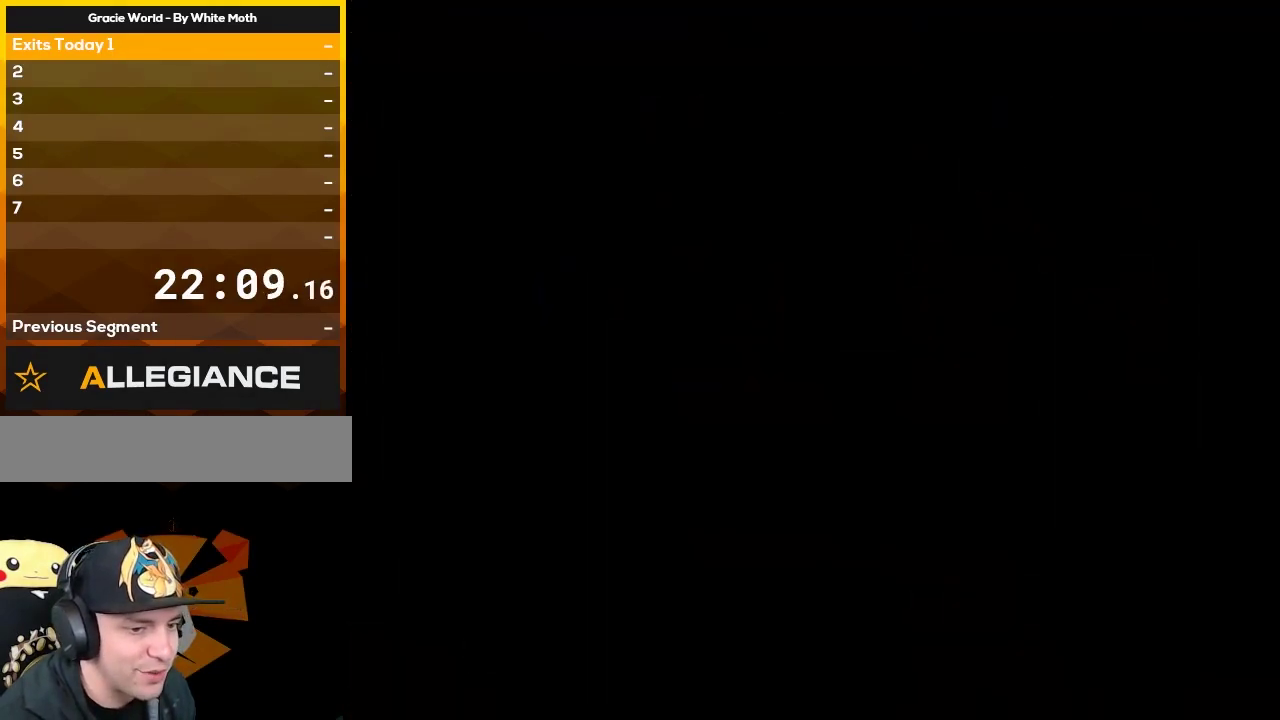
{"buttons": ["X"], "events": [[83, "X", "down"]]}
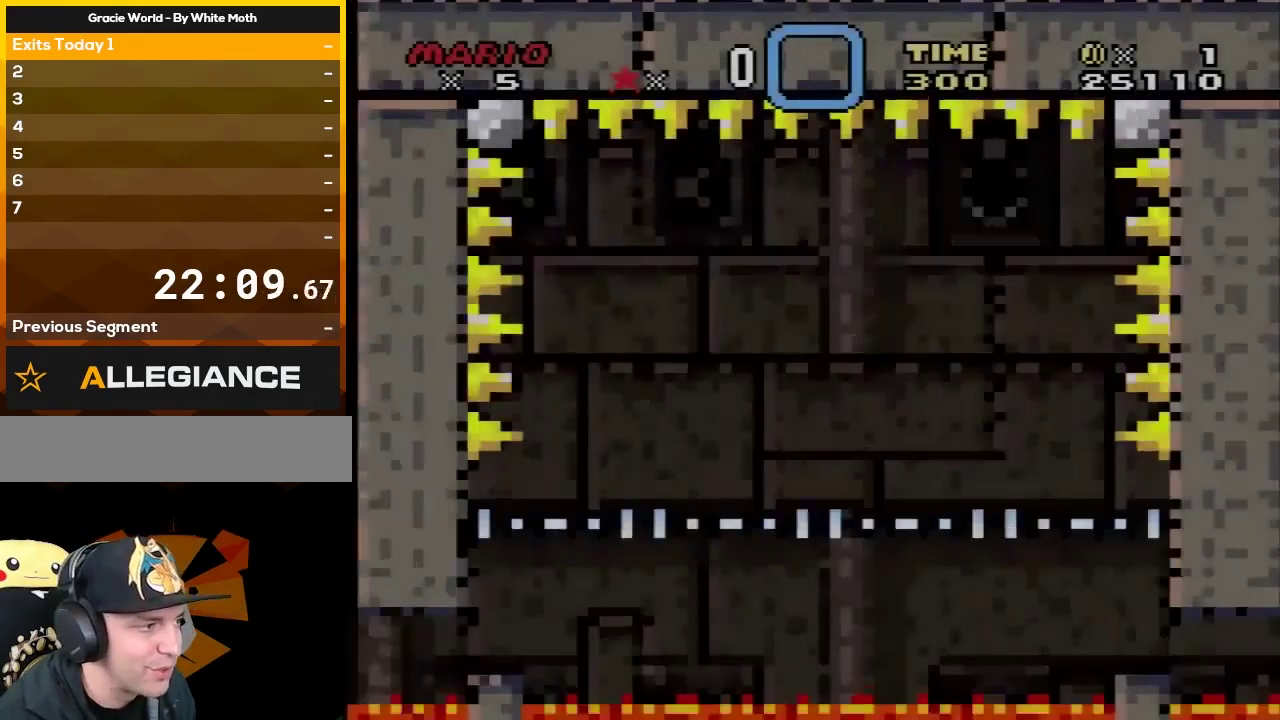
{"buttons": ["X", "DPAD_RIGHT"], "events": [[483, "DPAD_RIGHT", "down"]]}
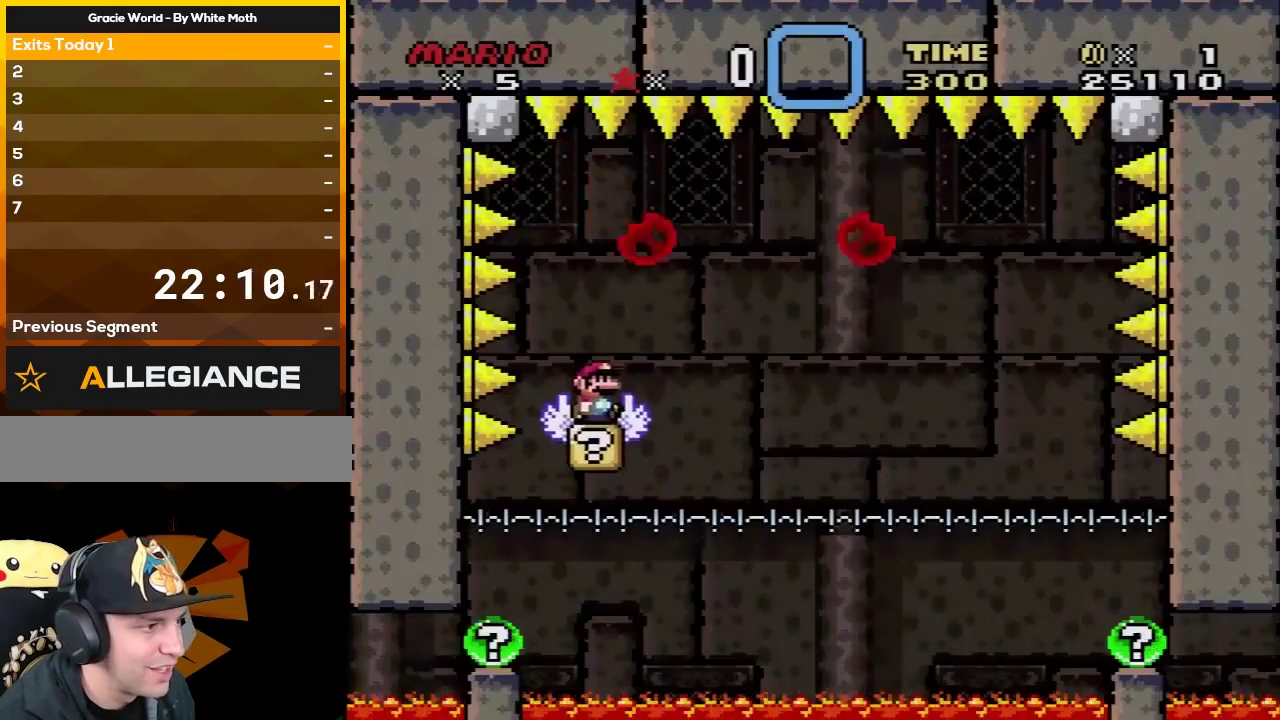
{"buttons": ["X"], "events": [[83, "A", "down"], [300, "A", "up"], [450, "DPAD_RIGHT", "up"]]}
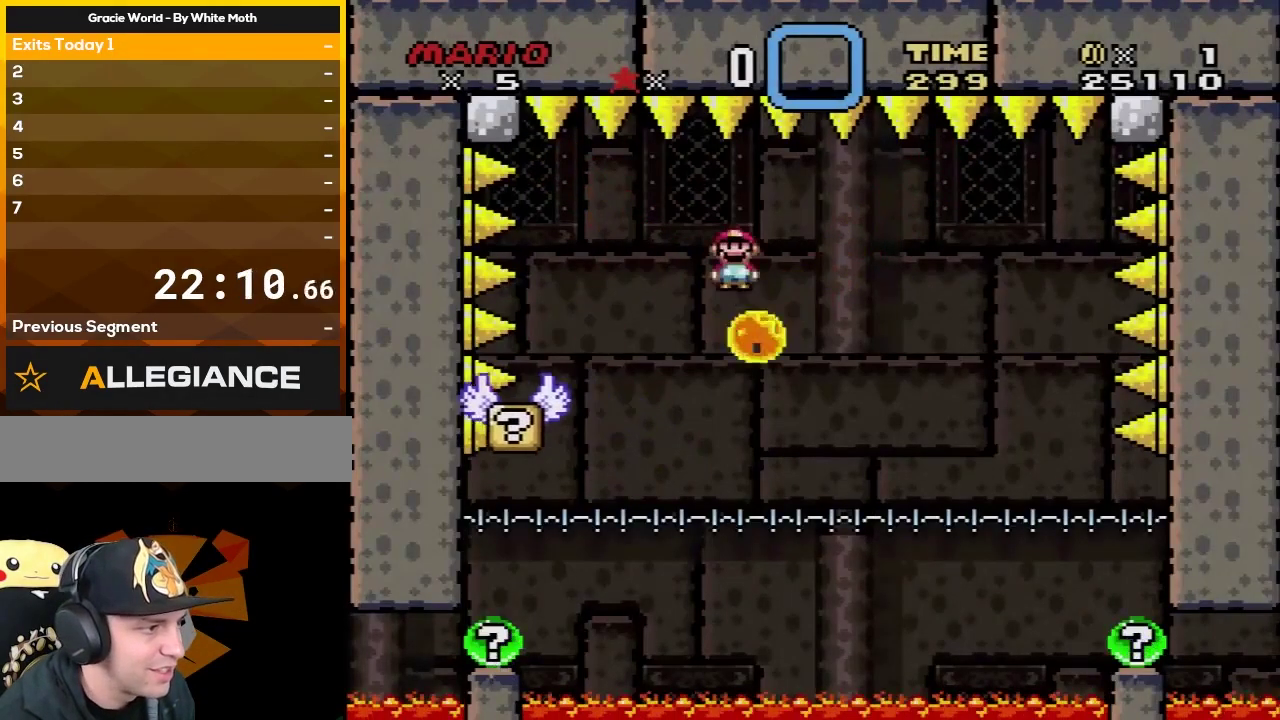
{"buttons": ["X", "DPAD_RIGHT"], "events": [[50, "DPAD_RIGHT", "down"], [233, "DPAD_LEFT", "down"], [233, "DPAD_RIGHT", "up"], [417, "DPAD_LEFT", "up"], [417, "DPAD_RIGHT", "down"]]}
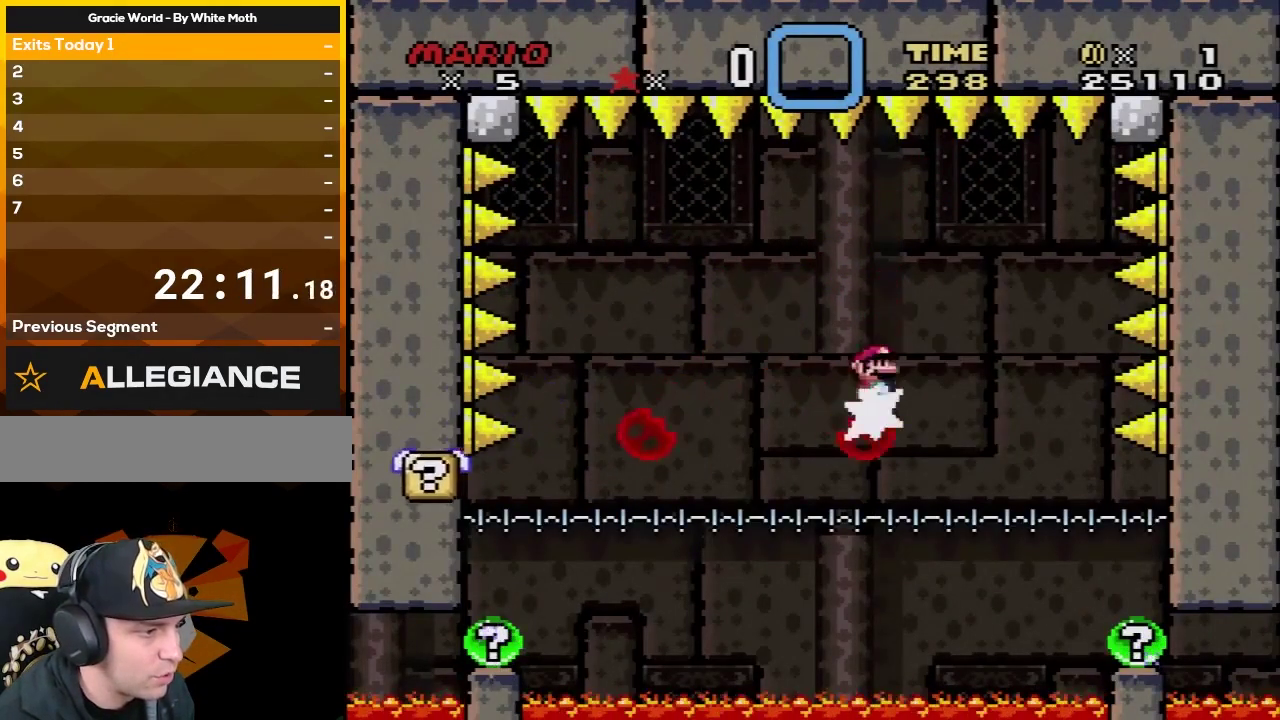
{"buttons": ["X"], "events": [[167, "DPAD_RIGHT", "up"]]}
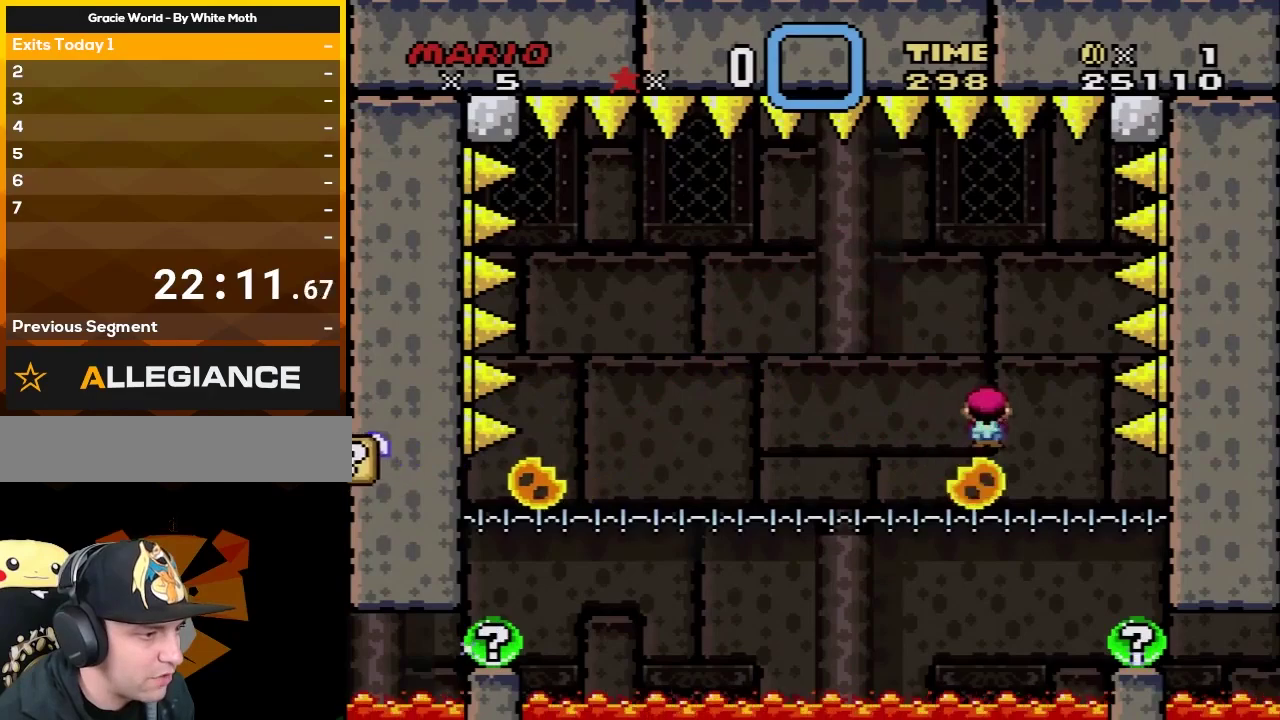
{"buttons": ["A", "X"], "events": [[83, "A", "down"], [83, "DPAD_LEFT", "down"], [300, "A", "up"], [383, "A", "down"], [483, "DPAD_LEFT", "up"]]}
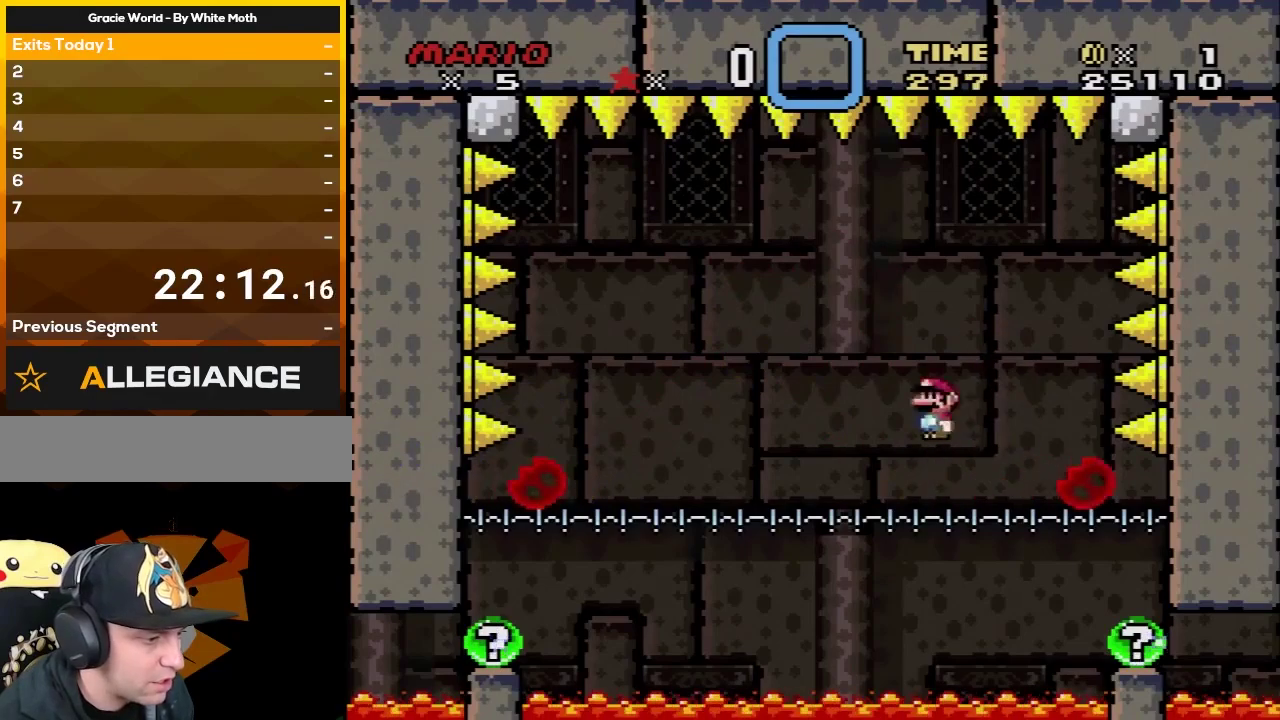
{"buttons": ["A", "X"], "events": [[200, "DPAD_RIGHT", "down"], [350, "DPAD_RIGHT", "up"]]}
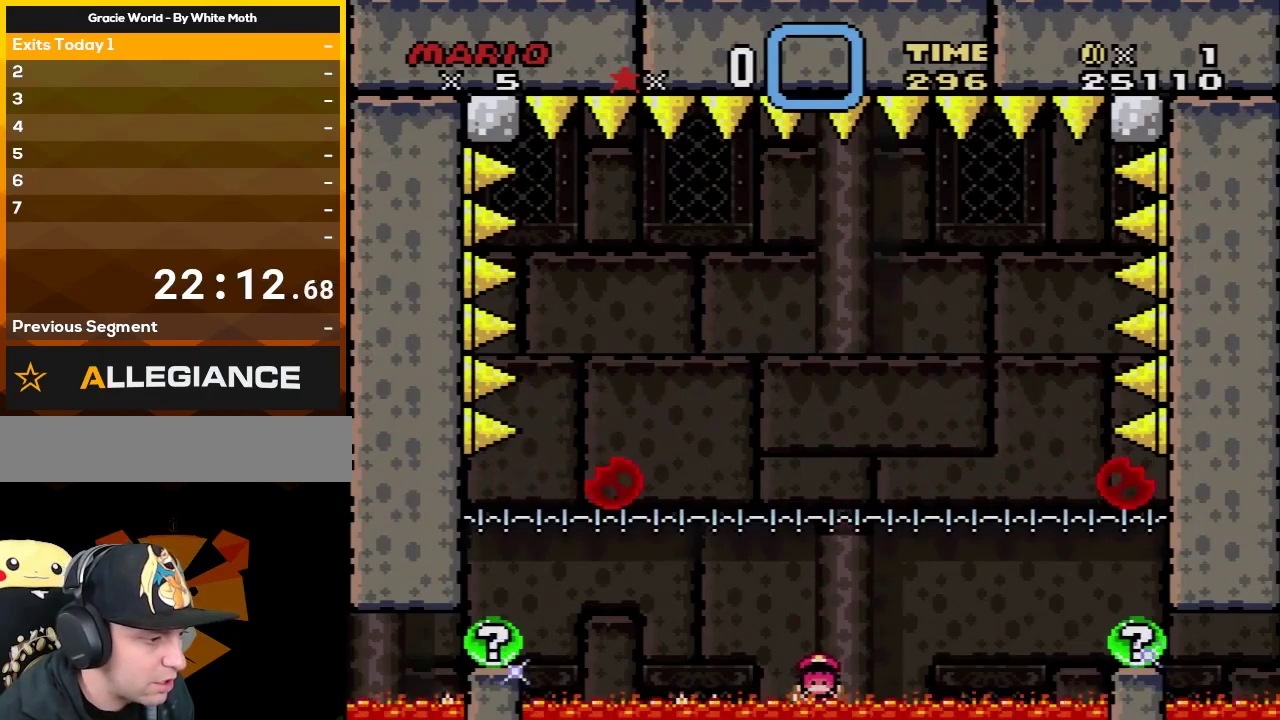
{"buttons": ["A"], "events": [[133, "A", "up"], [167, "X", "up"], [233, "A", "down"], [383, "A", "up"], [450, "A", "down"]]}
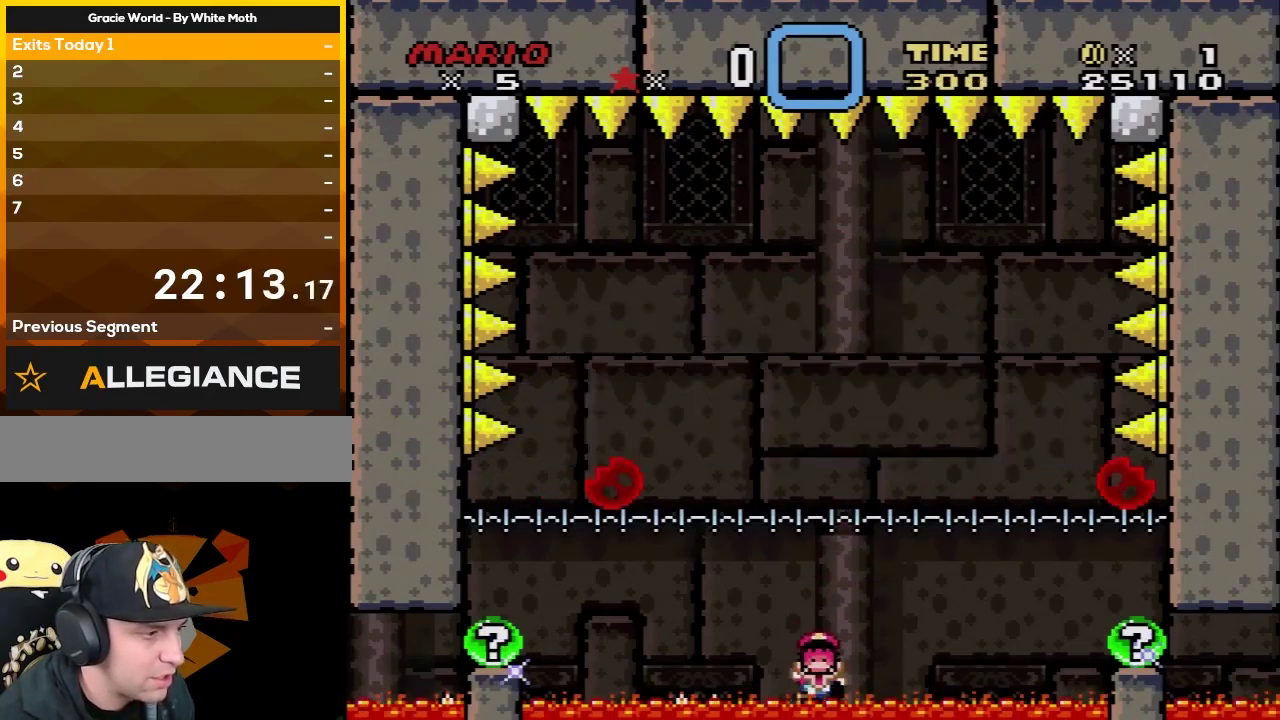
{"buttons": ["X"], "events": [[50, "A", "up"], [133, "A", "down"], [233, "A", "up"], [417, "X", "down"]]}